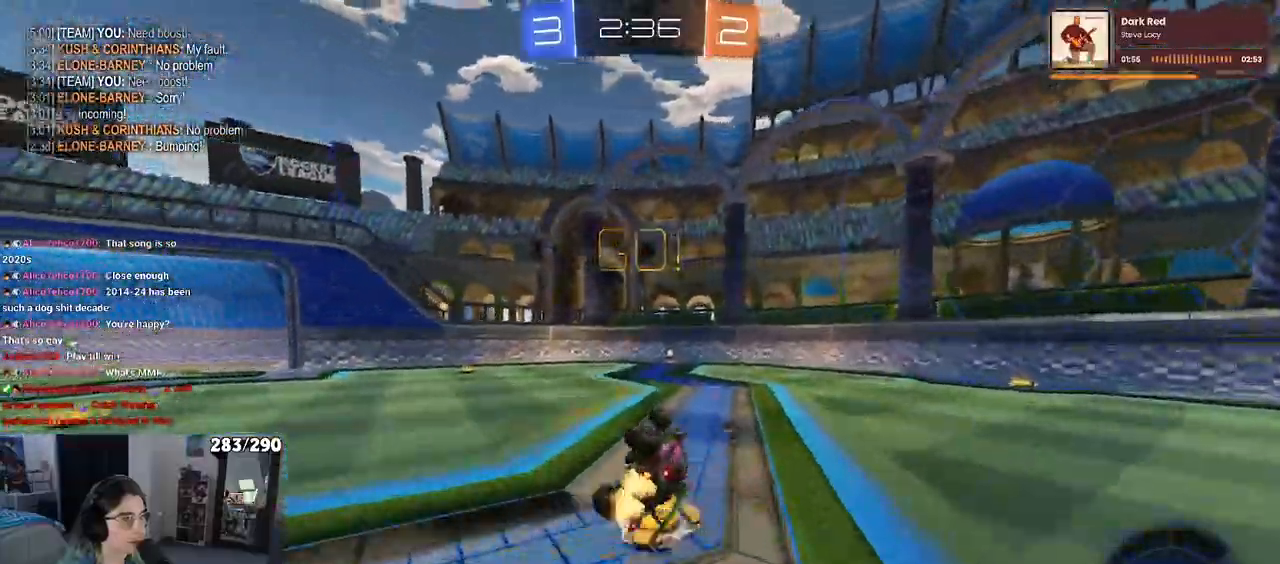
Gameplay with a controller (PlayStation layout); each line is a JSON object with the inputs held at the frame after it. "events" lists button and stick changes between this image and that frame as [ms after this image, input, new state], when the widget could be followed in between. Not read: L1 R1.
{"buttons": ["R2"], "left_stick": "center", "right_stick": "center", "events": [[267, "SQUARE", "up"], [283, "left_stick", "down-right"], [333, "left_stick", "center"], [367, "TRIANGLE", "down"], [467, "TRIANGLE", "up"]]}
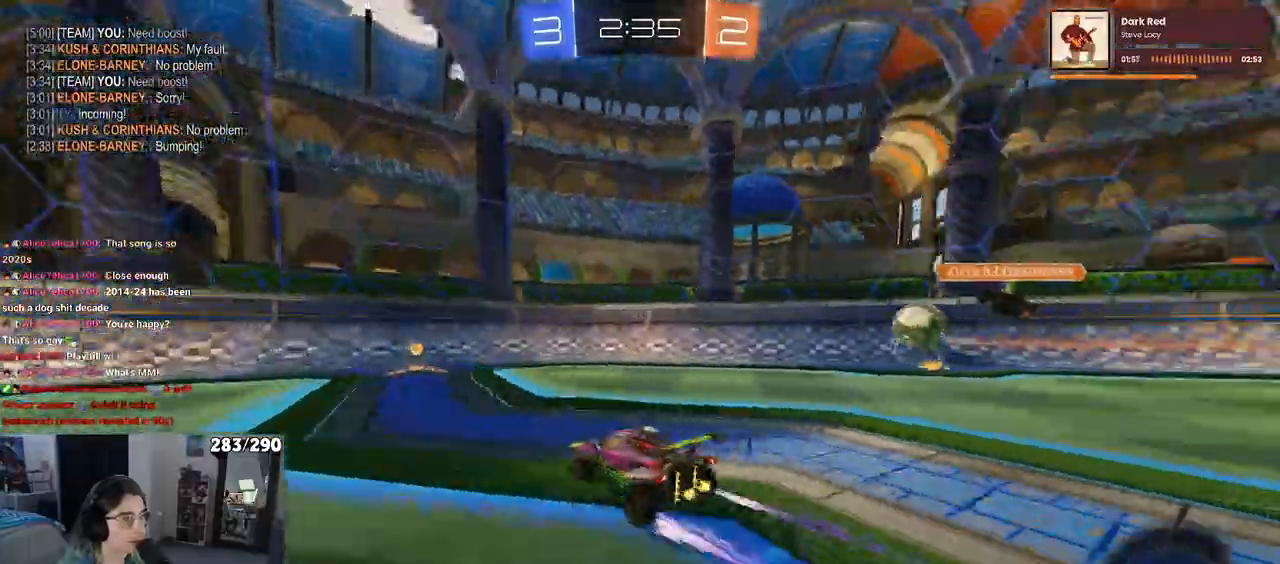
{"buttons": ["TRIANGLE", "L2"], "left_stick": "left", "right_stick": "center", "events": [[17, "left_stick", "right"], [150, "left_stick", "center"], [333, "left_stick", "left"], [433, "TRIANGLE", "down"], [450, "R2", "up"], [467, "L2", "down"]]}
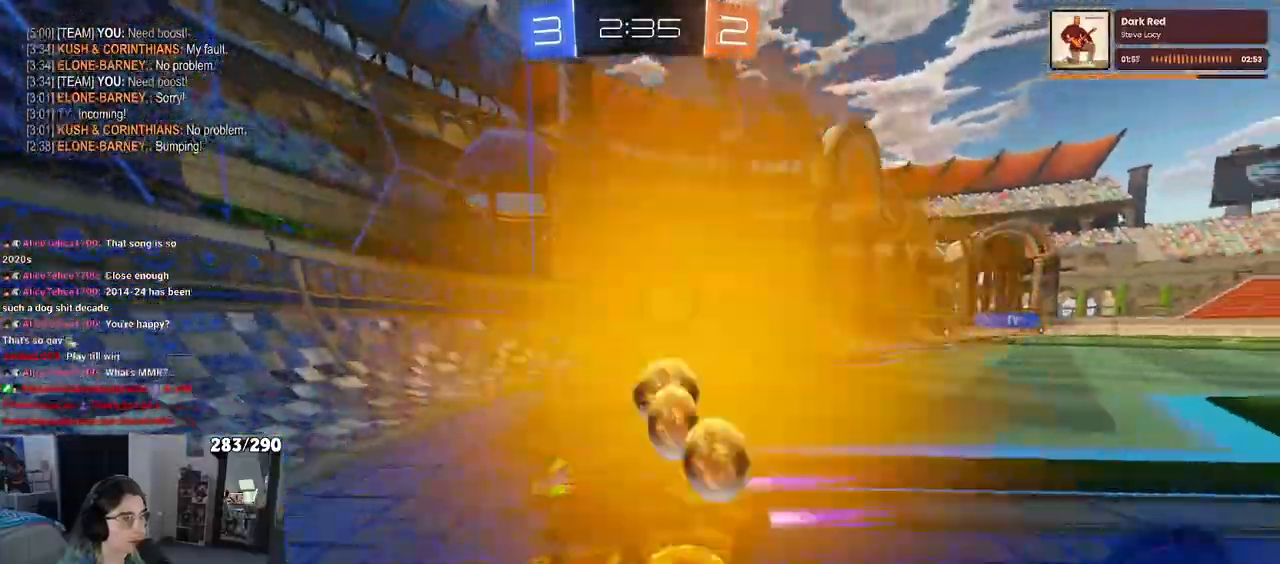
{"buttons": ["R2"], "left_stick": "left", "right_stick": "center", "events": [[83, "left_stick", "center"], [200, "left_stick", "right"], [283, "left_stick", "center"], [333, "R2", "down"], [350, "left_stick", "left"], [383, "TRIANGLE", "up"], [433, "L2", "up"]]}
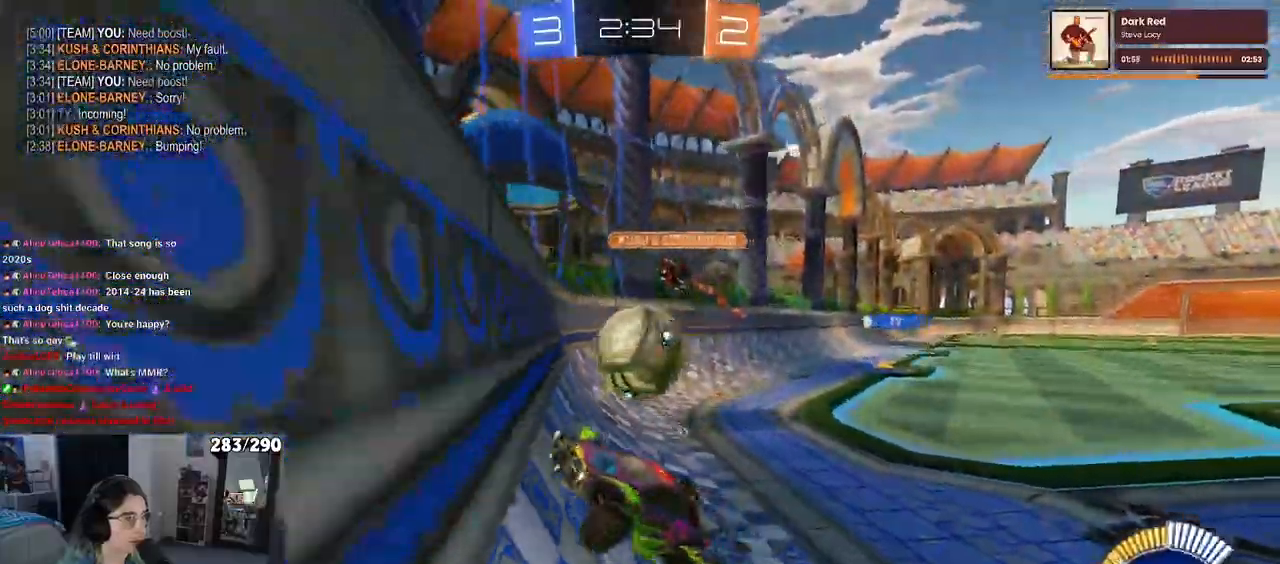
{"buttons": [], "left_stick": "center", "right_stick": "center", "events": [[283, "left_stick", "center"], [500, "R2", "up"]]}
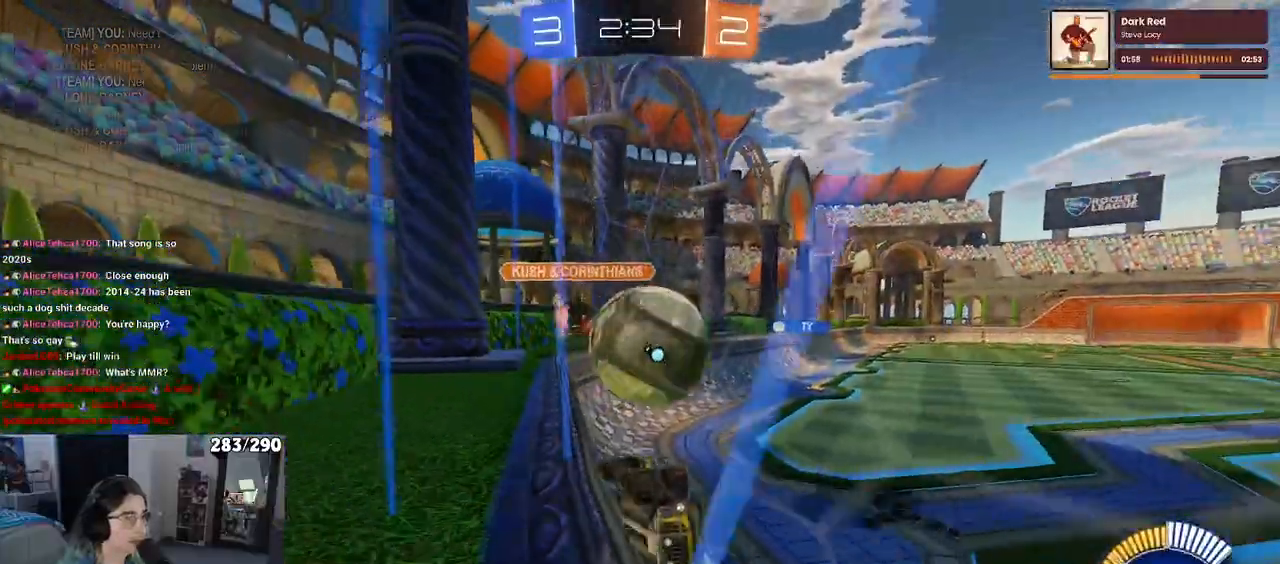
{"buttons": ["R2"], "left_stick": "left", "right_stick": "center", "events": [[33, "L2", "down"], [50, "START", "down"], [117, "R2", "down"], [133, "START", "up"], [150, "L2", "up"], [333, "left_stick", "left"]]}
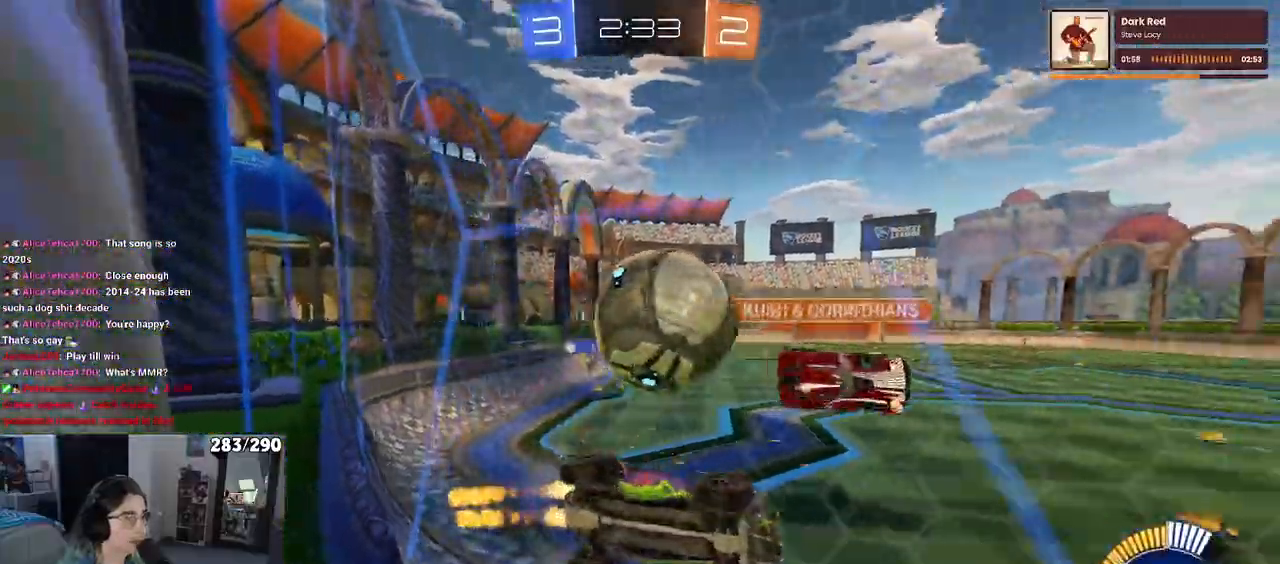
{"buttons": ["R2"], "left_stick": "left", "right_stick": "center", "events": [[100, "left_stick", "center"], [200, "left_stick", "left"], [283, "START", "down"], [383, "START", "up"]]}
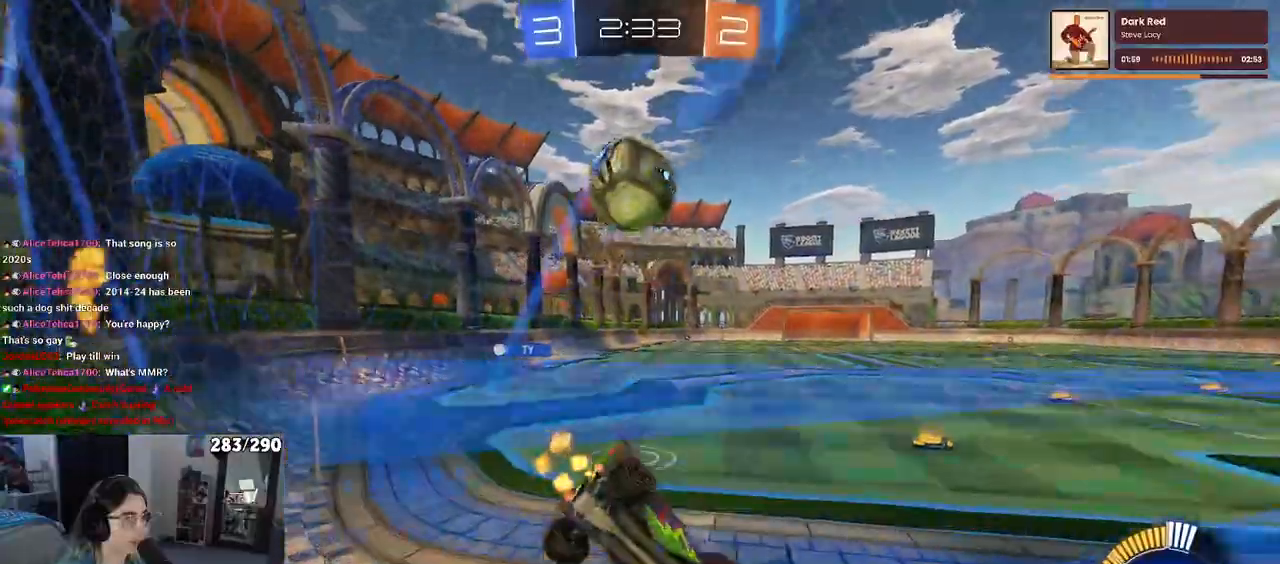
{"buttons": ["R2", "START"], "left_stick": "center", "right_stick": "center", "events": [[183, "left_stick", "center"], [467, "START", "down"]]}
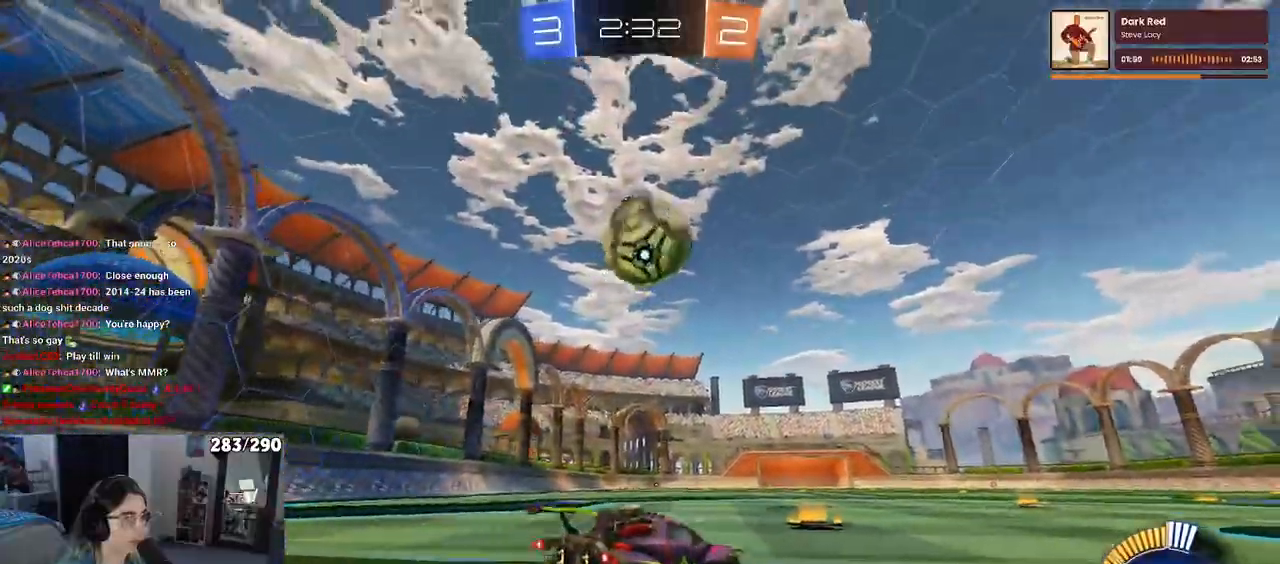
{"buttons": [], "left_stick": "center", "right_stick": "center", "events": [[133, "START", "up"], [333, "R2", "up"], [383, "left_stick", "right"], [500, "left_stick", "center"]]}
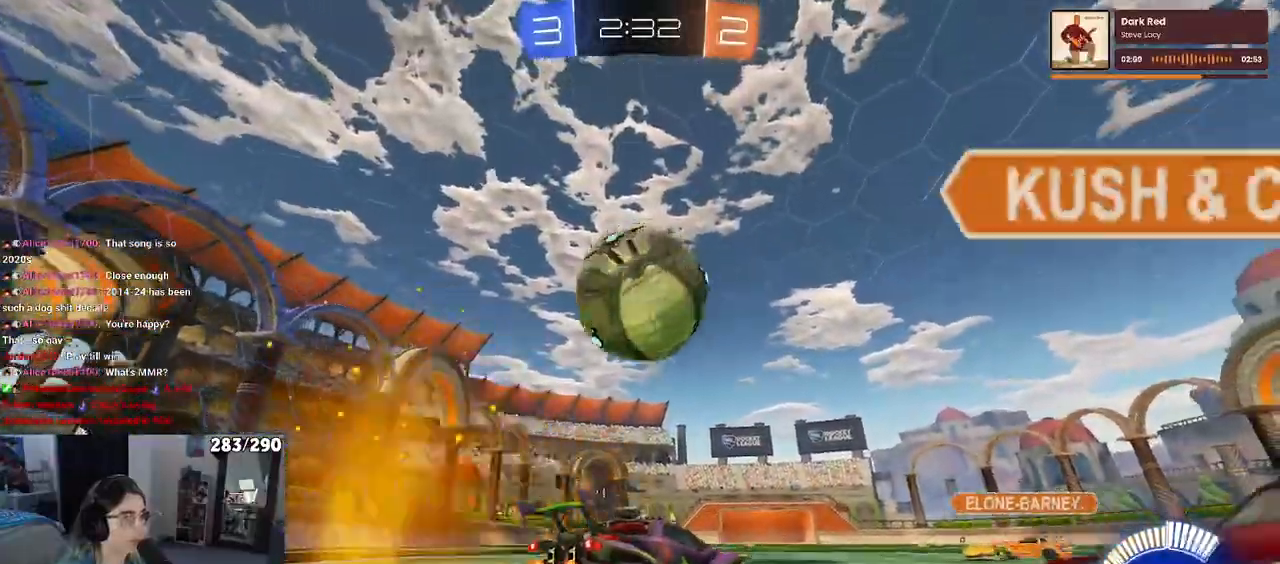
{"buttons": ["R2"], "left_stick": "right", "right_stick": "center", "events": [[17, "R2", "down"], [67, "TRIANGLE", "down"], [83, "left_stick", "left"], [150, "TRIANGLE", "up"], [183, "left_stick", "center"], [233, "left_stick", "left"], [333, "left_stick", "center"], [400, "left_stick", "right"]]}
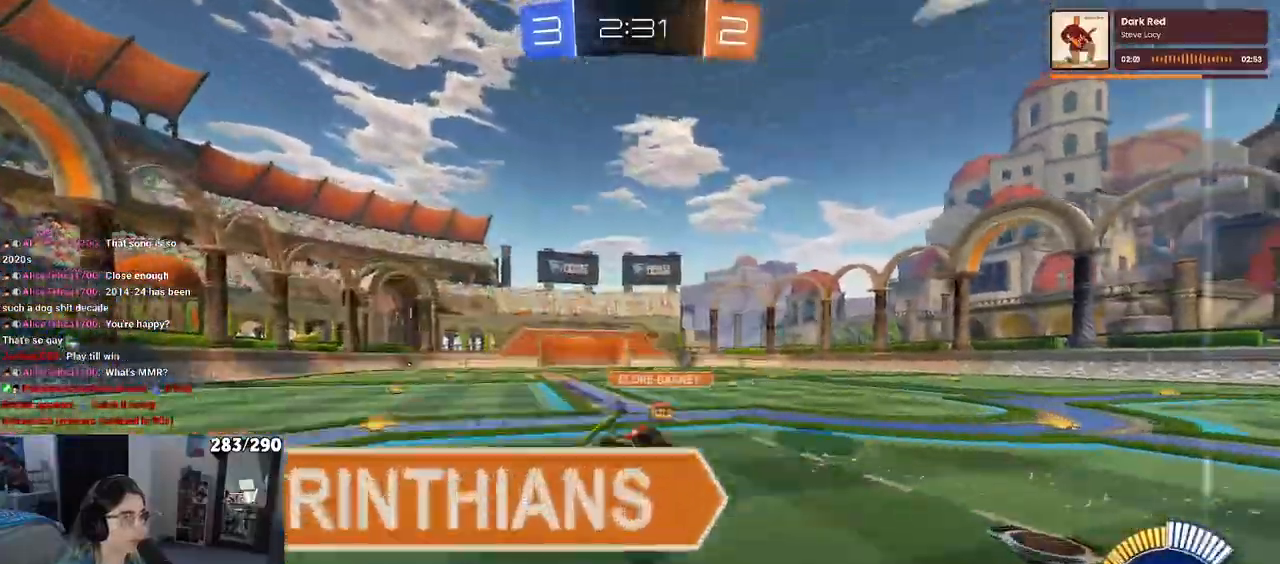
{"buttons": ["SQUARE", "R2"], "left_stick": "down-right", "right_stick": "center", "events": [[150, "left_stick", "center"], [367, "left_stick", "down"], [417, "left_stick", "down-right"], [450, "SQUARE", "down"]]}
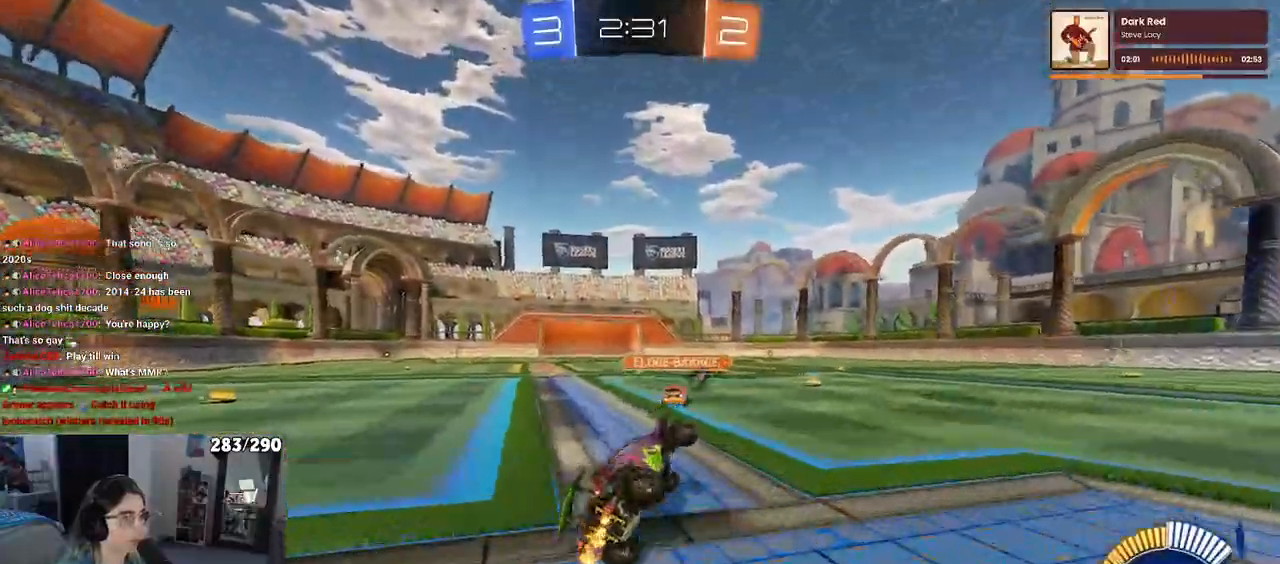
{"buttons": ["R2"], "left_stick": "right", "right_stick": "center", "events": [[117, "SQUARE", "up"], [167, "left_stick", "up-right"], [217, "TRIANGLE", "down"], [400, "TRIANGLE", "up"], [400, "left_stick", "right"]]}
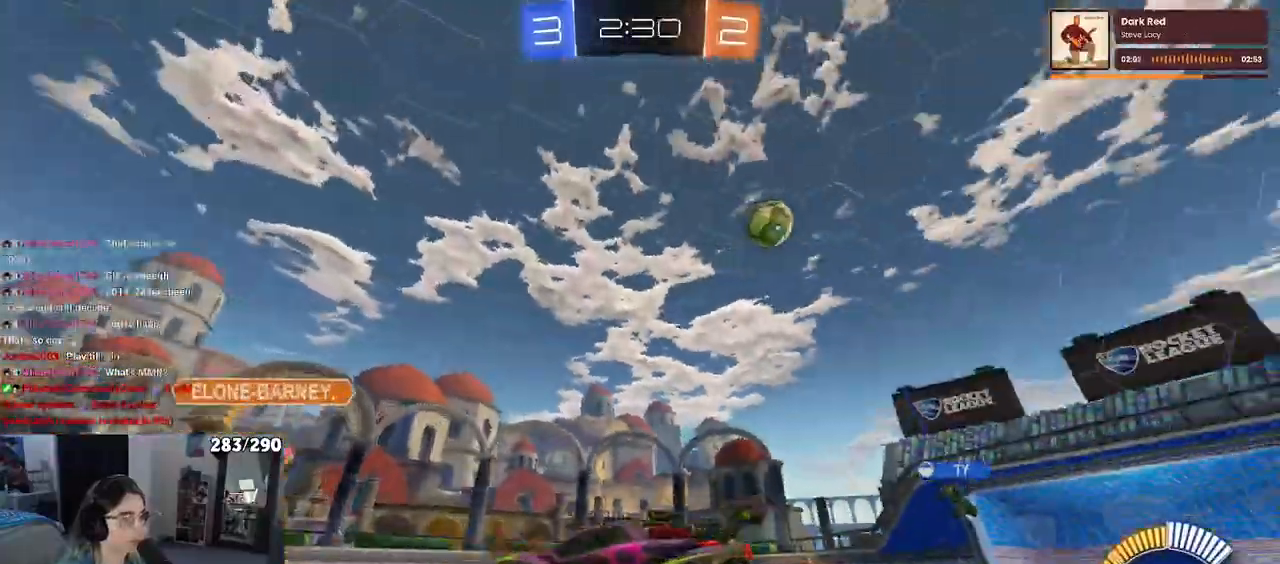
{"buttons": ["R2"], "left_stick": "right", "right_stick": "center", "events": []}
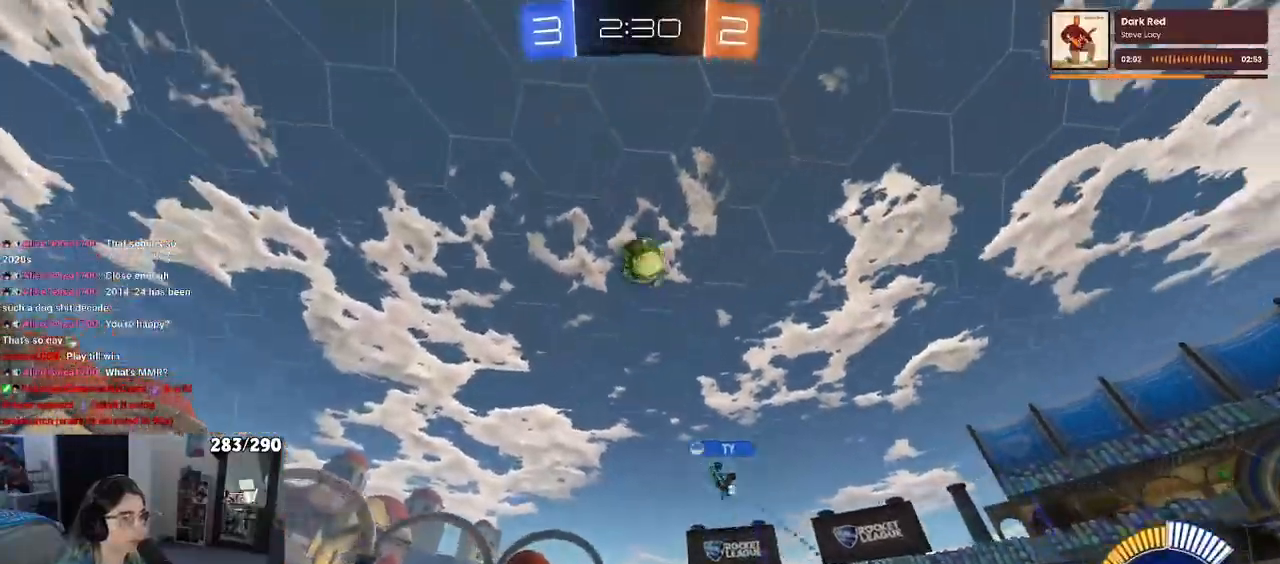
{"buttons": ["SQUARE", "R2"], "left_stick": "left", "right_stick": "center", "events": [[200, "START", "down"], [300, "START", "up"], [350, "left_stick", "center"], [400, "left_stick", "left"], [483, "SQUARE", "down"]]}
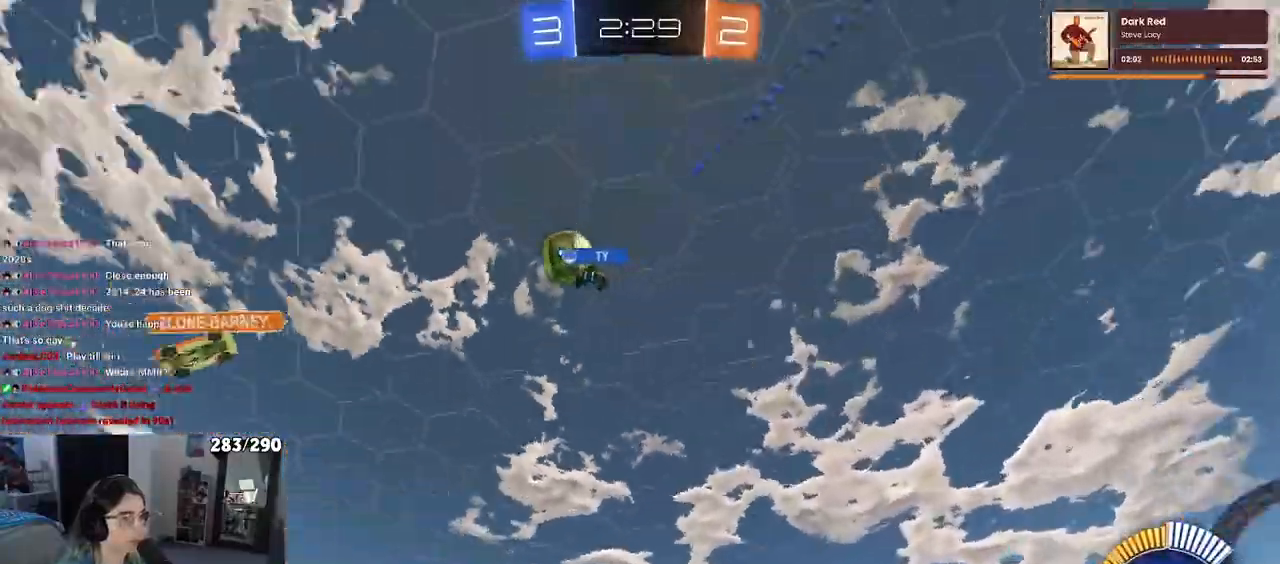
{"buttons": ["R2"], "left_stick": "left", "right_stick": "center", "events": [[117, "SQUARE", "up"]]}
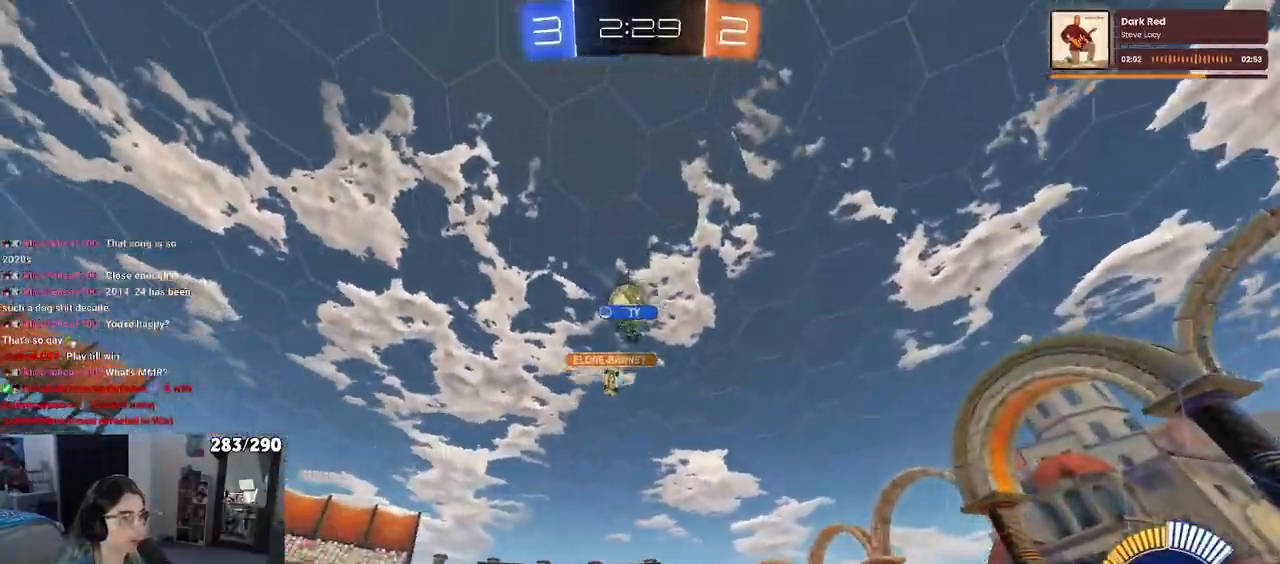
{"buttons": ["R2"], "left_stick": "right", "right_stick": "center", "events": [[83, "START", "down"], [133, "left_stick", "center"], [217, "START", "up"], [350, "left_stick", "right"]]}
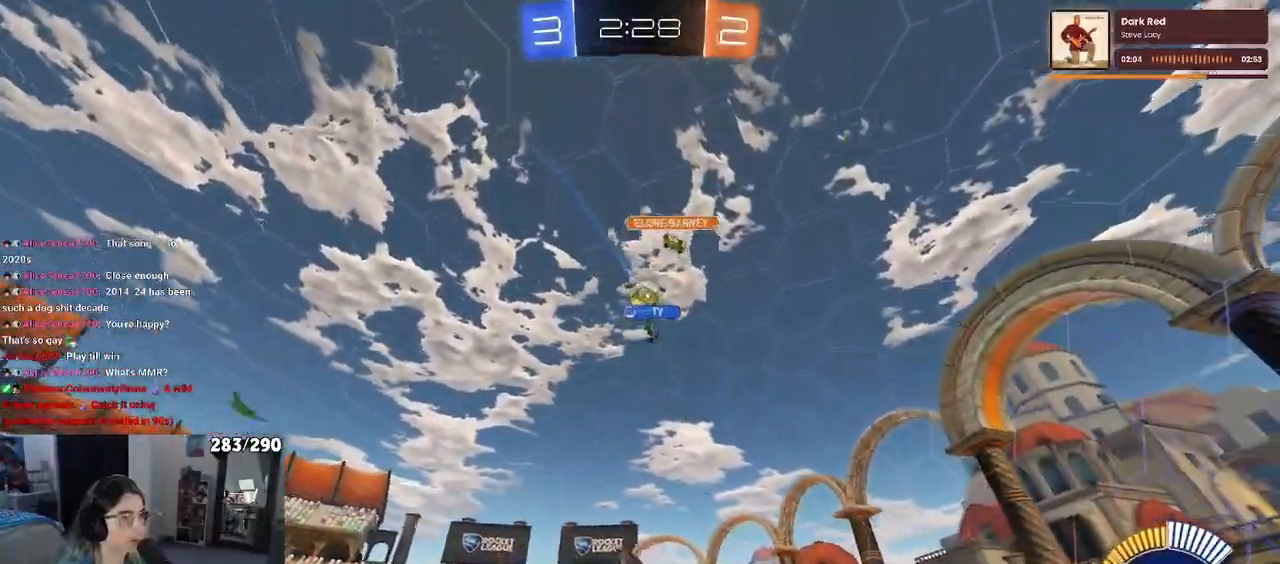
{"buttons": ["R2"], "left_stick": "right", "right_stick": "center"}
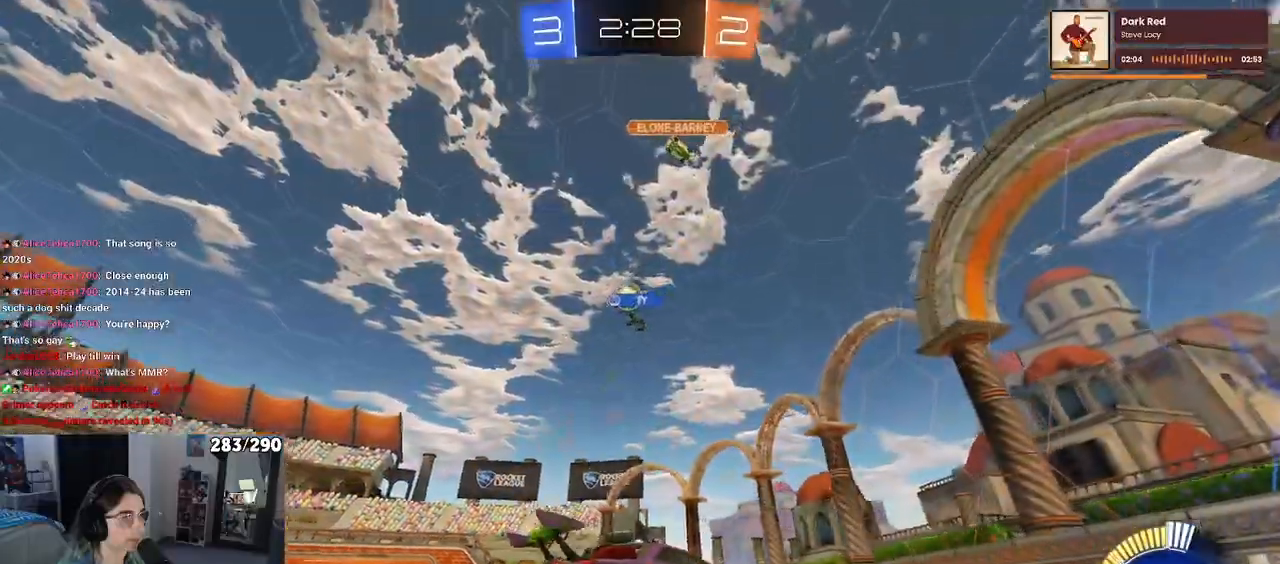
{"buttons": ["SQUARE", "R2"], "left_stick": "left", "right_stick": "center", "events": [[183, "left_stick", "center"], [267, "left_stick", "left"], [367, "SQUARE", "down"]]}
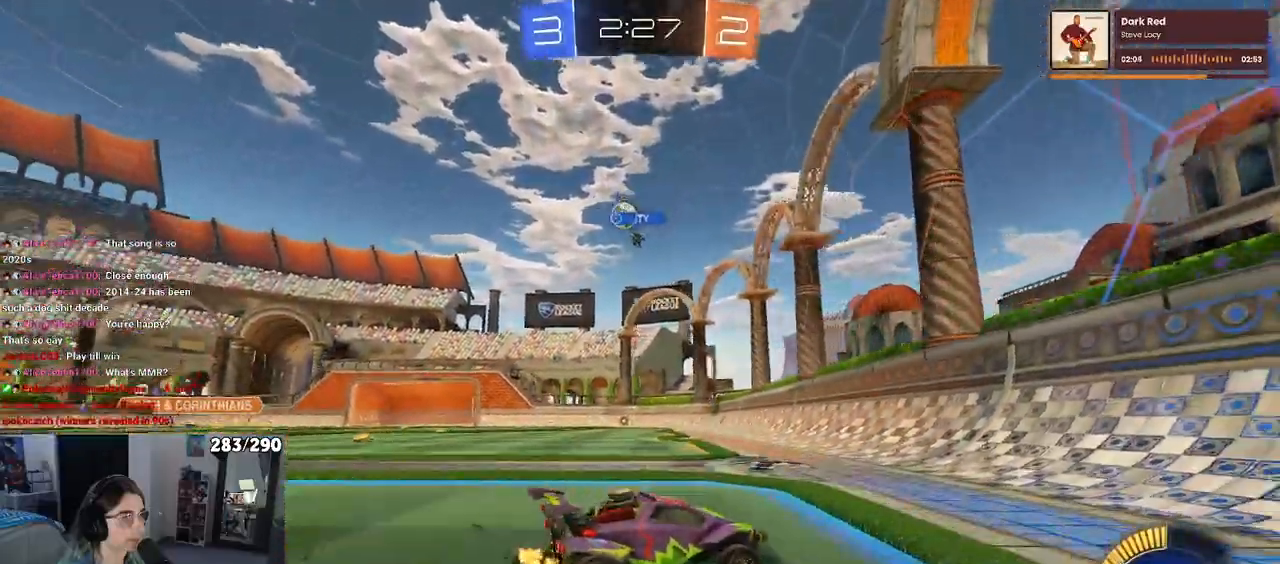
{"buttons": ["R2"], "left_stick": "left", "right_stick": "center", "events": [[17, "SQUARE", "up"]]}
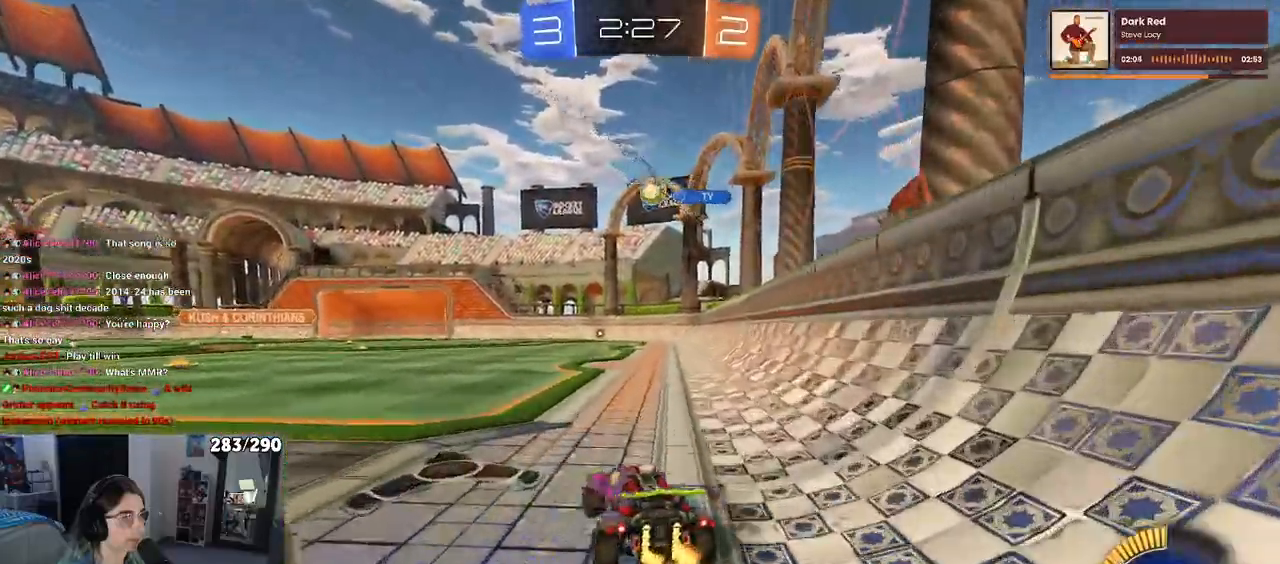
{"buttons": ["R2"], "left_stick": "left", "right_stick": "center", "events": [[83, "left_stick", "center"], [400, "left_stick", "left"]]}
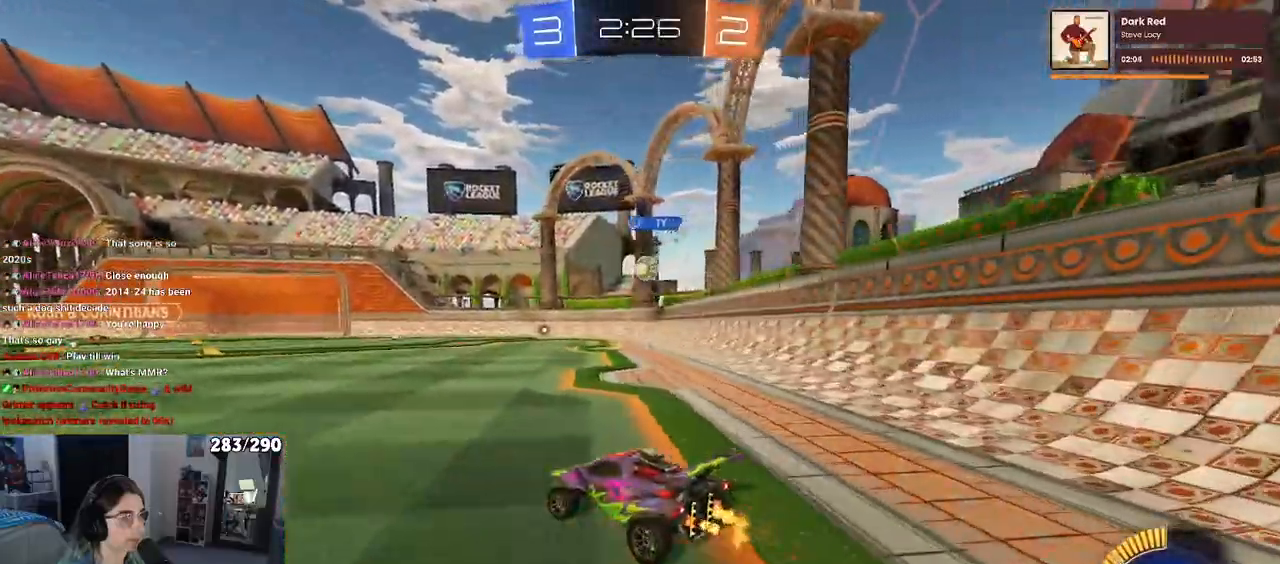
{"buttons": ["R2"], "left_stick": "center", "right_stick": "center", "events": [[233, "left_stick", "center"]]}
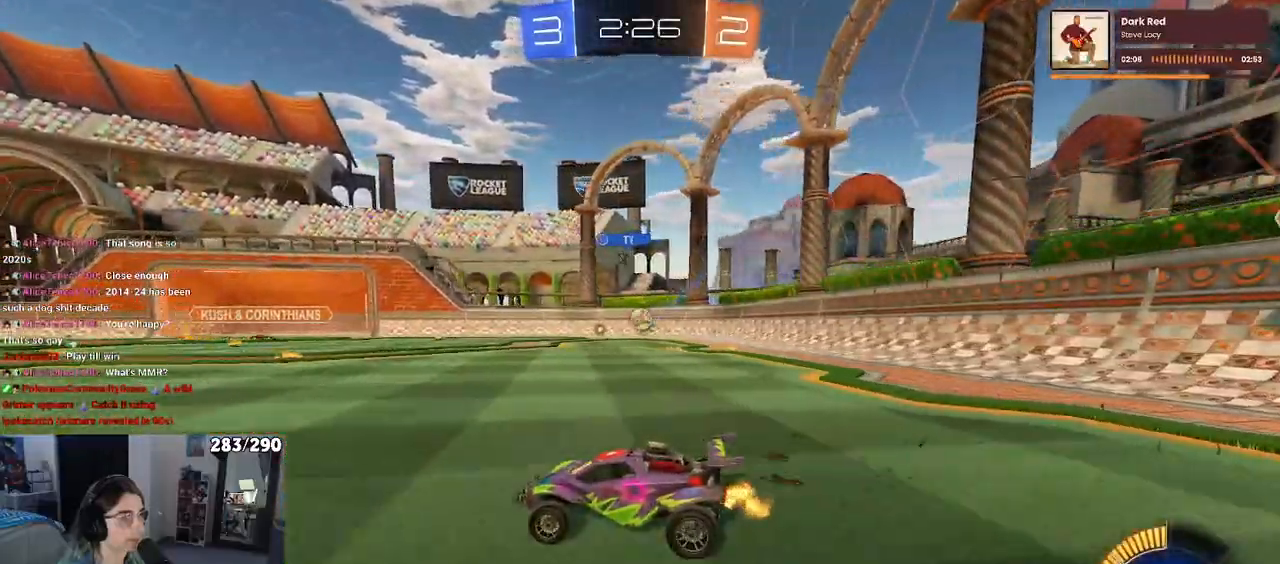
{"buttons": ["R2"], "left_stick": "left", "right_stick": "center", "events": [[17, "left_stick", "right"], [217, "left_stick", "center"], [367, "left_stick", "left"], [450, "left_stick", "center"], [500, "left_stick", "left"]]}
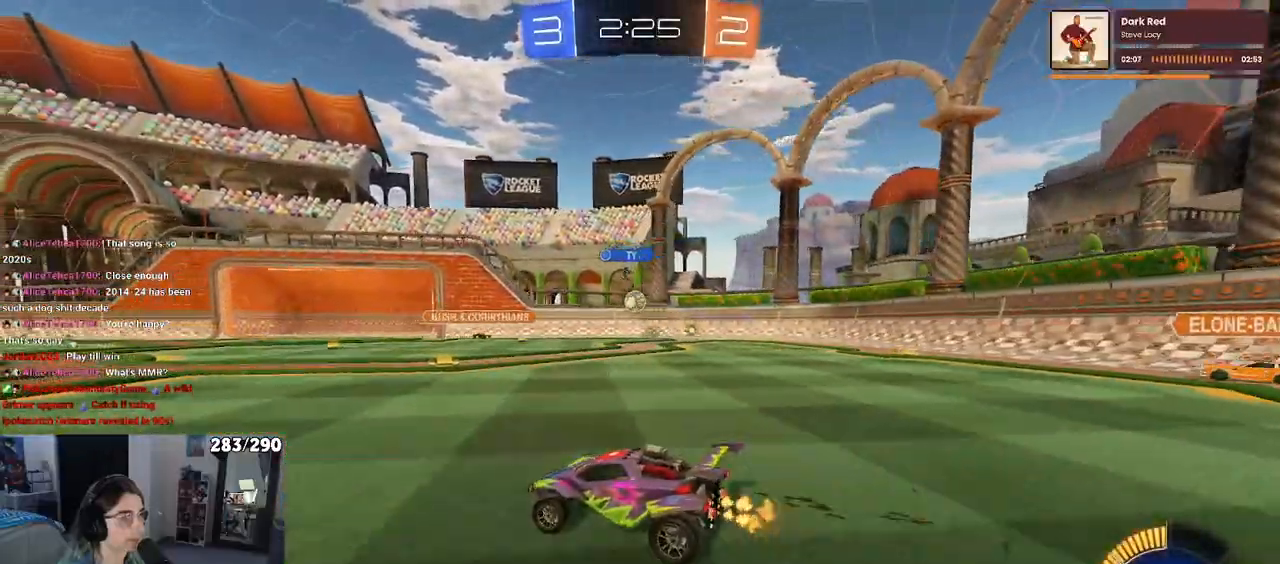
{"buttons": ["R2"], "left_stick": "right", "right_stick": "center", "events": [[433, "left_stick", "center"], [483, "left_stick", "right"]]}
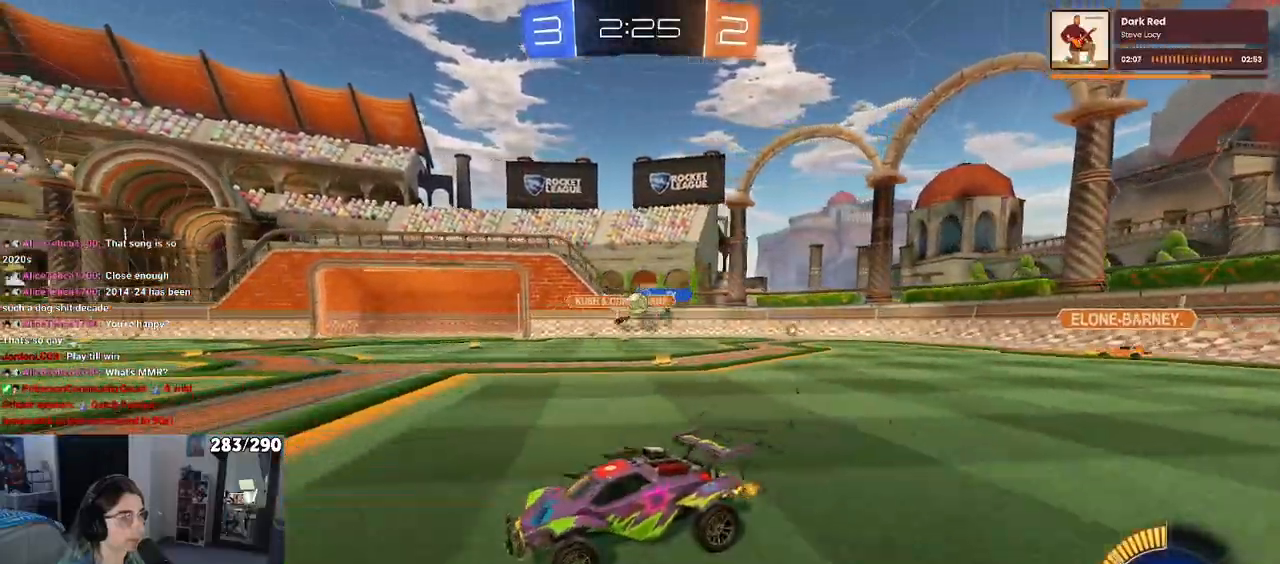
{"buttons": ["SQUARE", "R2"], "left_stick": "left", "right_stick": "center", "events": [[250, "left_stick", "center"], [300, "left_stick", "left"], [433, "SQUARE", "down"]]}
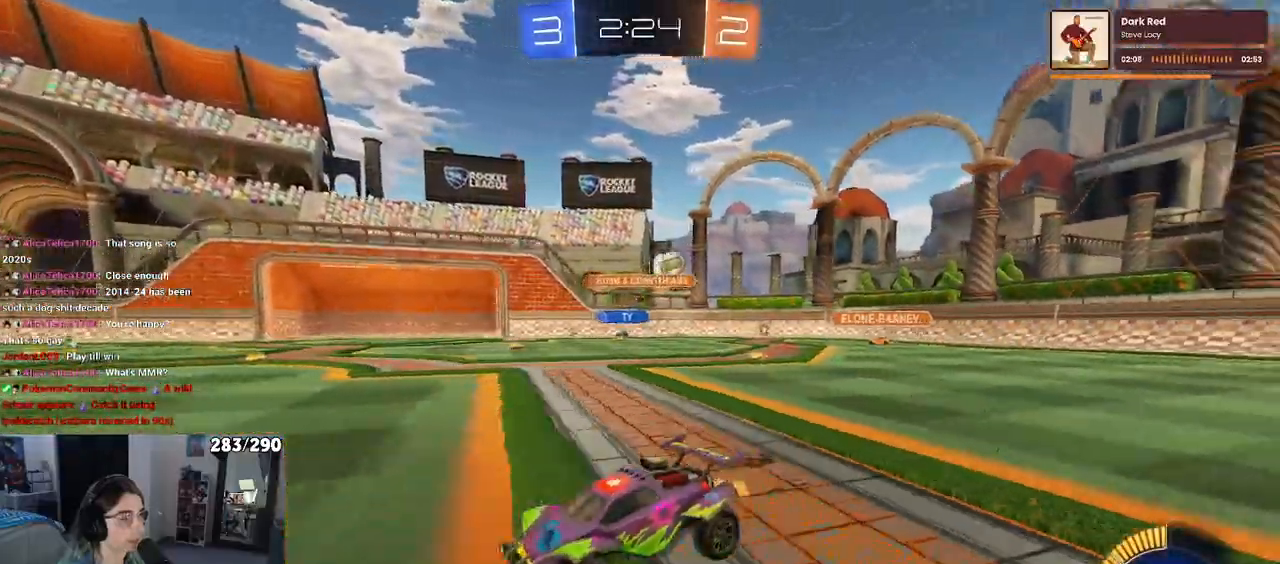
{"buttons": ["R2"], "left_stick": "left", "right_stick": "center", "events": [[117, "SQUARE", "up"]]}
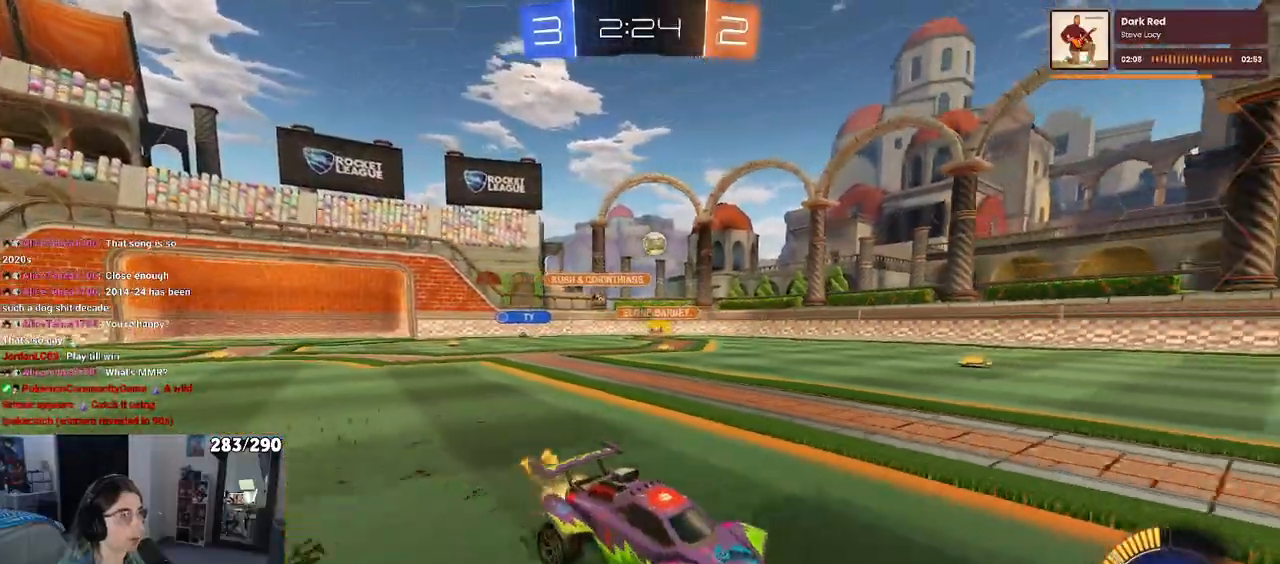
{"buttons": ["R2"], "left_stick": "left", "right_stick": "center", "events": [[283, "left_stick", "center"], [500, "left_stick", "left"]]}
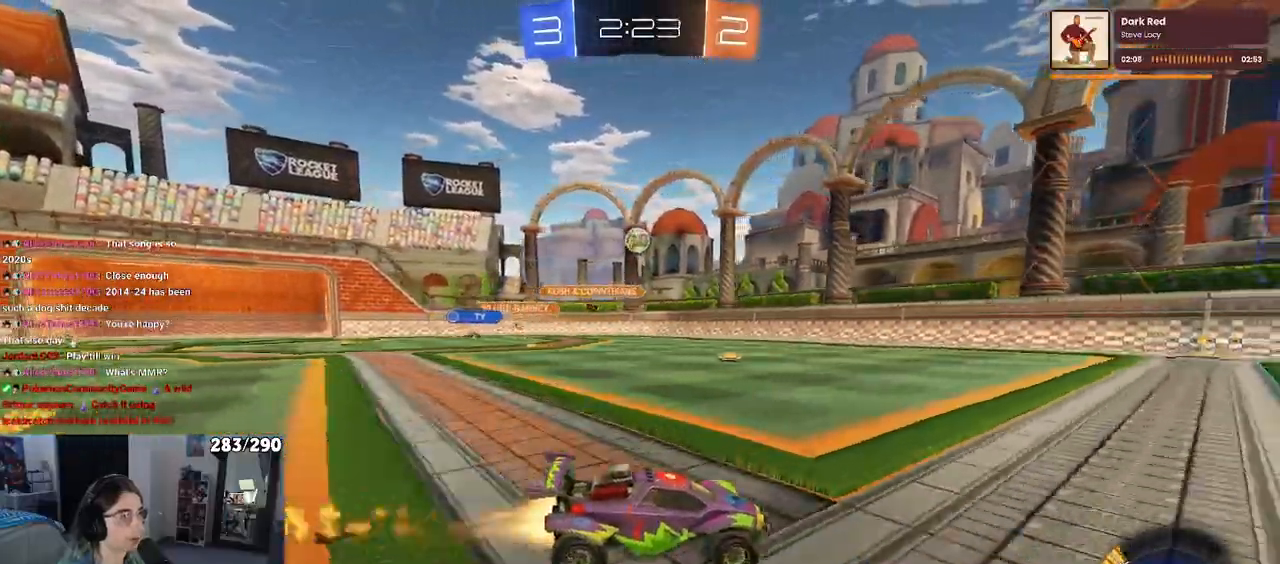
{"buttons": ["R2"], "left_stick": "center", "right_stick": "center", "events": [[433, "left_stick", "center"]]}
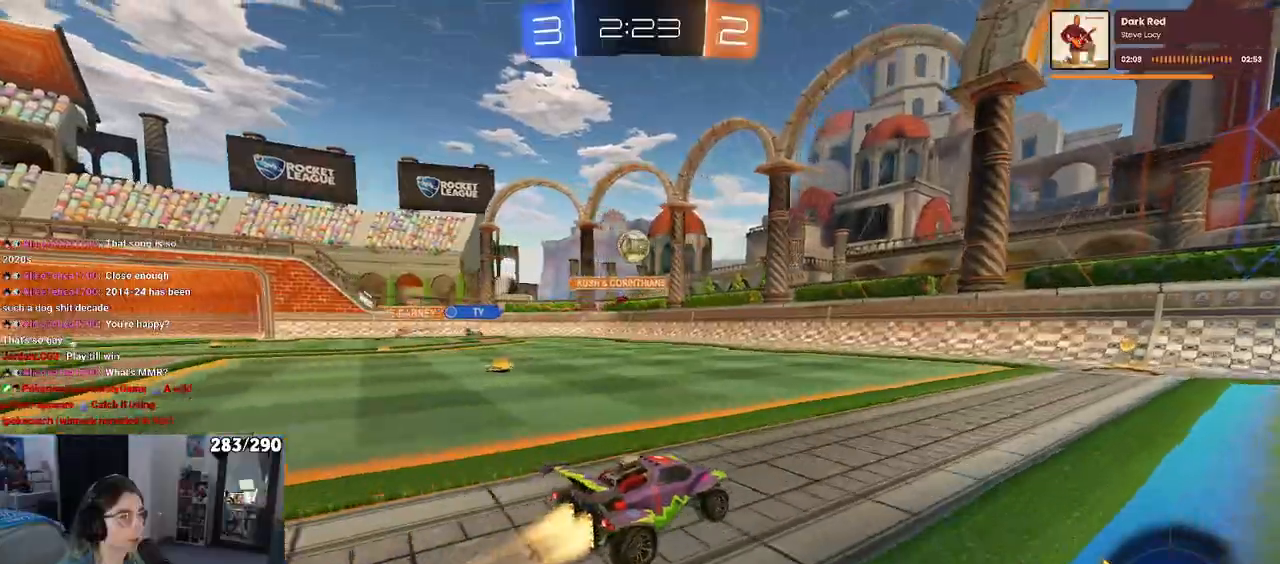
{"buttons": ["R2"], "left_stick": "center", "right_stick": "center", "events": [[233, "left_stick", "left"], [450, "left_stick", "center"]]}
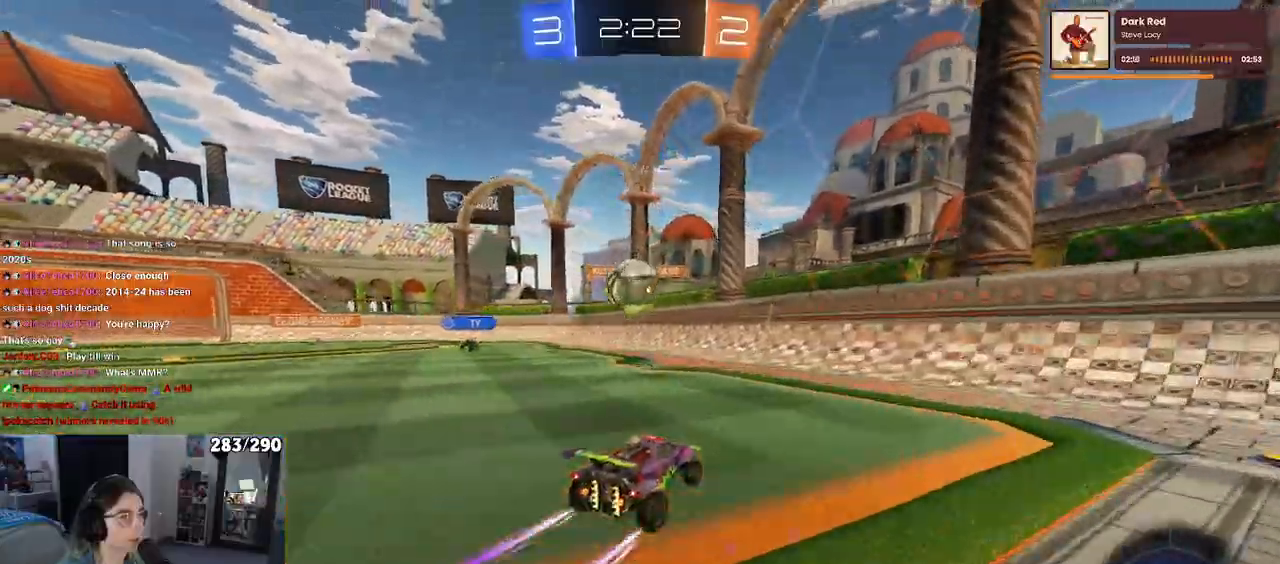
{"buttons": ["SQUARE", "R2"], "left_stick": "down-left", "right_stick": "center", "events": [[100, "left_stick", "left"], [233, "CROSS", "down"], [250, "left_stick", "down-left"], [367, "SQUARE", "down"], [400, "CROSS", "up"]]}
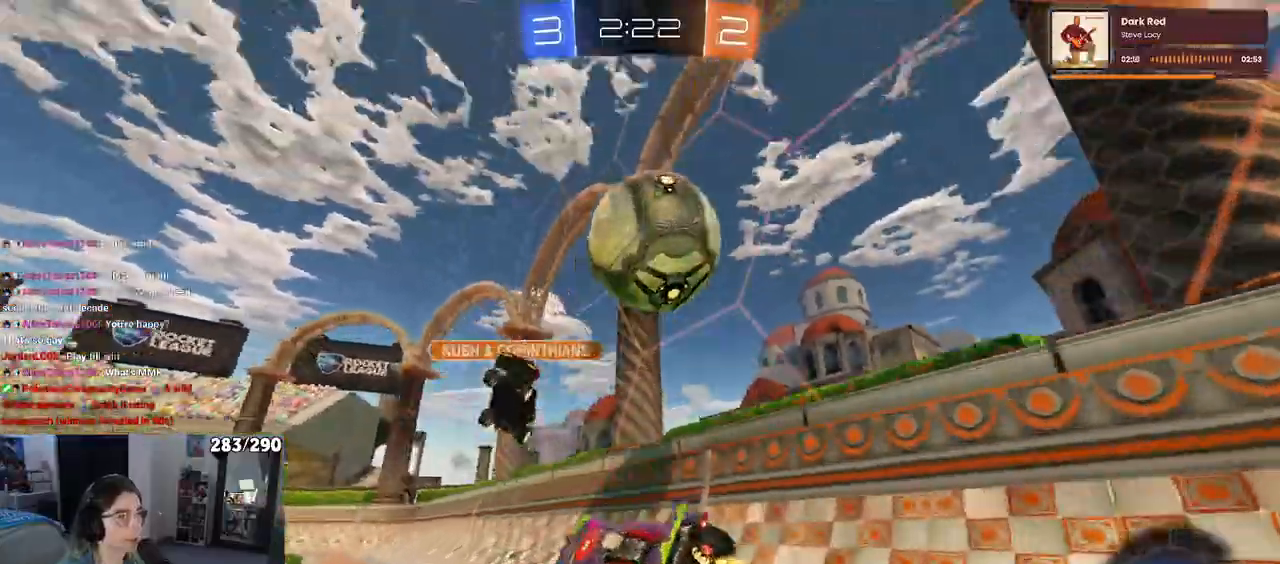
{"buttons": ["R2"], "left_stick": "left", "right_stick": "center", "events": [[17, "SQUARE", "up"], [50, "left_stick", "center"], [117, "left_stick", "right"], [267, "left_stick", "center"], [367, "left_stick", "left"]]}